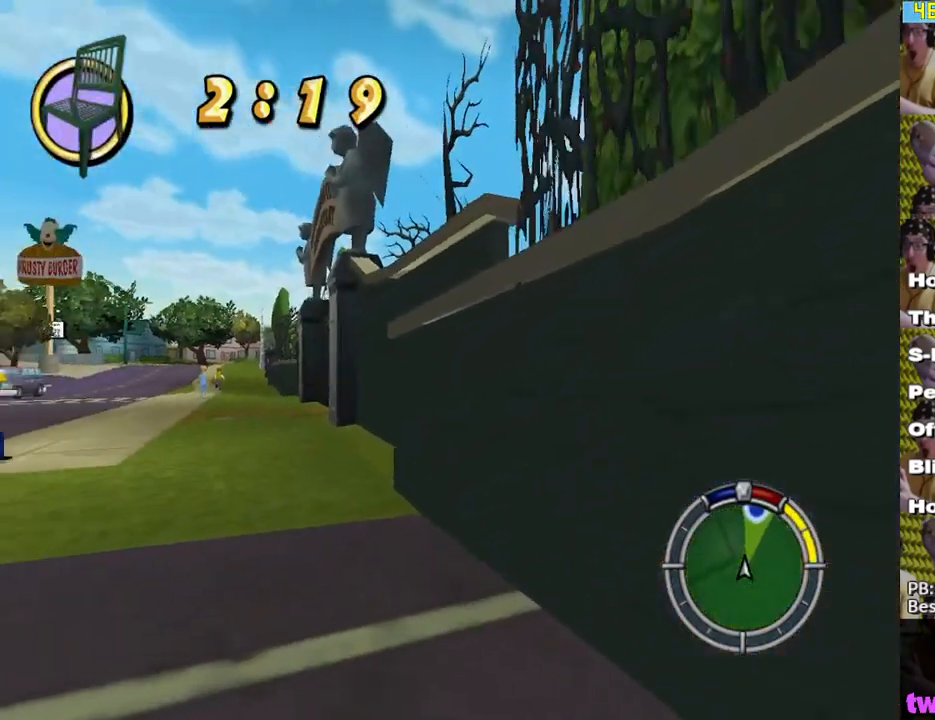
Gameplay with a controller (Xbox layout); each line is a JSON object with the inputs held at the frame after it. "events" lists button and stick changes between this image and that frame as [ms after this image, input, new state], when the widget could be followed in between.
{"buttons": ["X"], "left_stick": "center", "right_stick": "center", "events": [[17, "L2", "up"], [67, "left_stick", "center"], [233, "left_stick", "left"], [317, "left_stick", "center"]]}
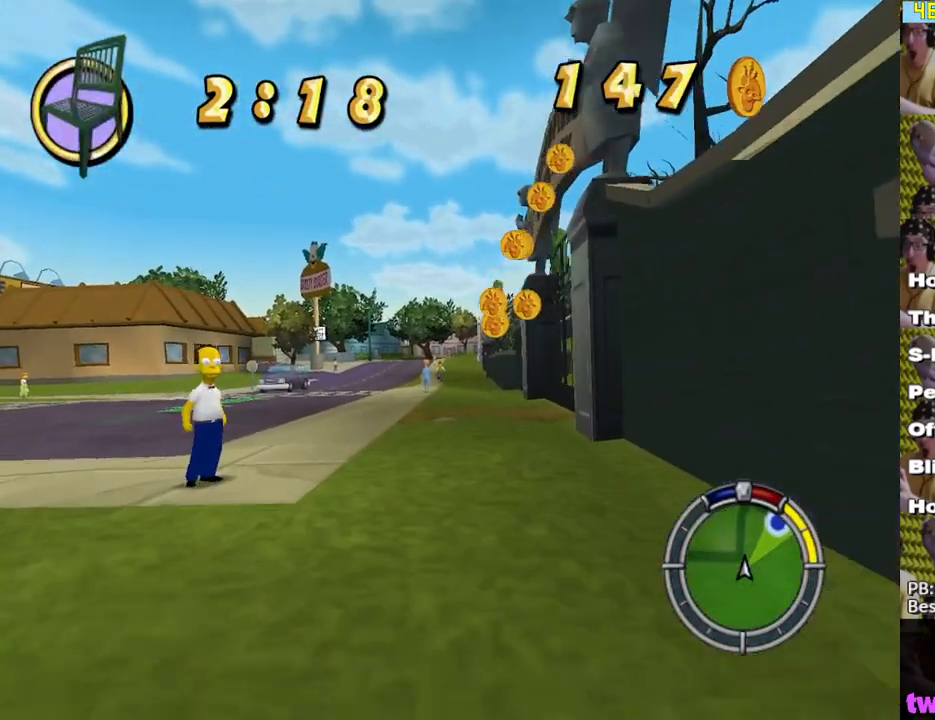
{"buttons": ["X"], "left_stick": "center", "right_stick": "center", "events": [[233, "left_stick", "left"], [333, "left_stick", "center"]]}
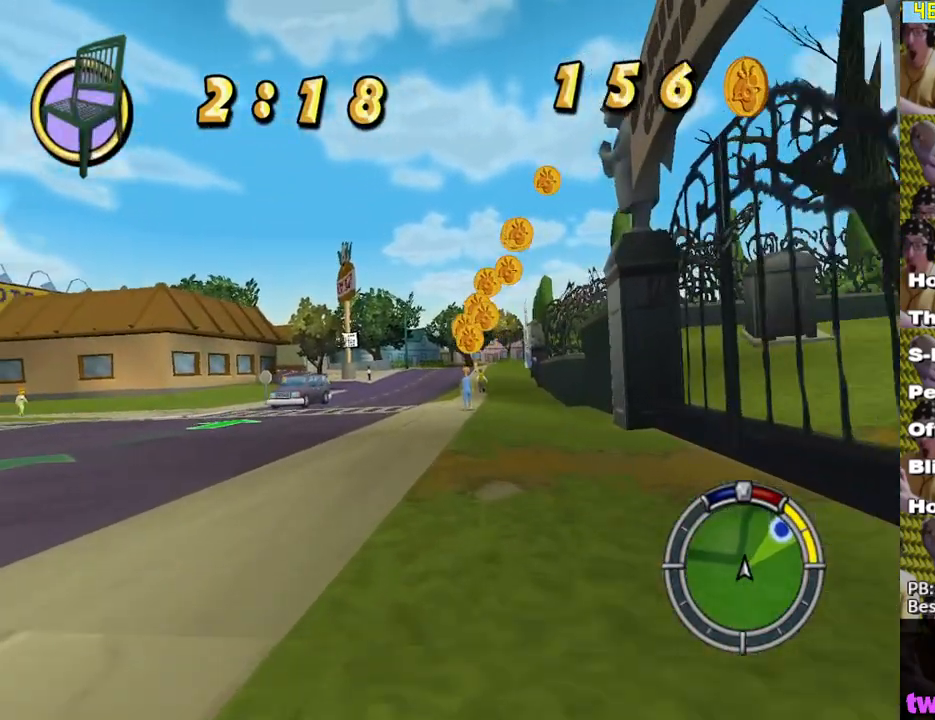
{"buttons": ["X"], "left_stick": "center", "right_stick": "center", "events": []}
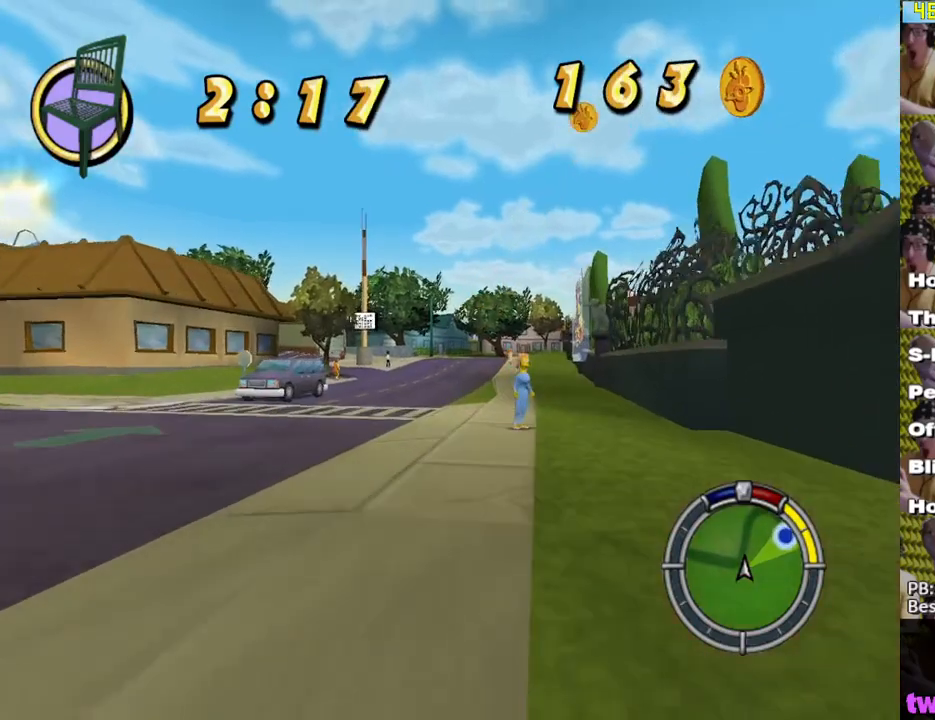
{"buttons": ["X"], "left_stick": "center", "right_stick": "center", "events": []}
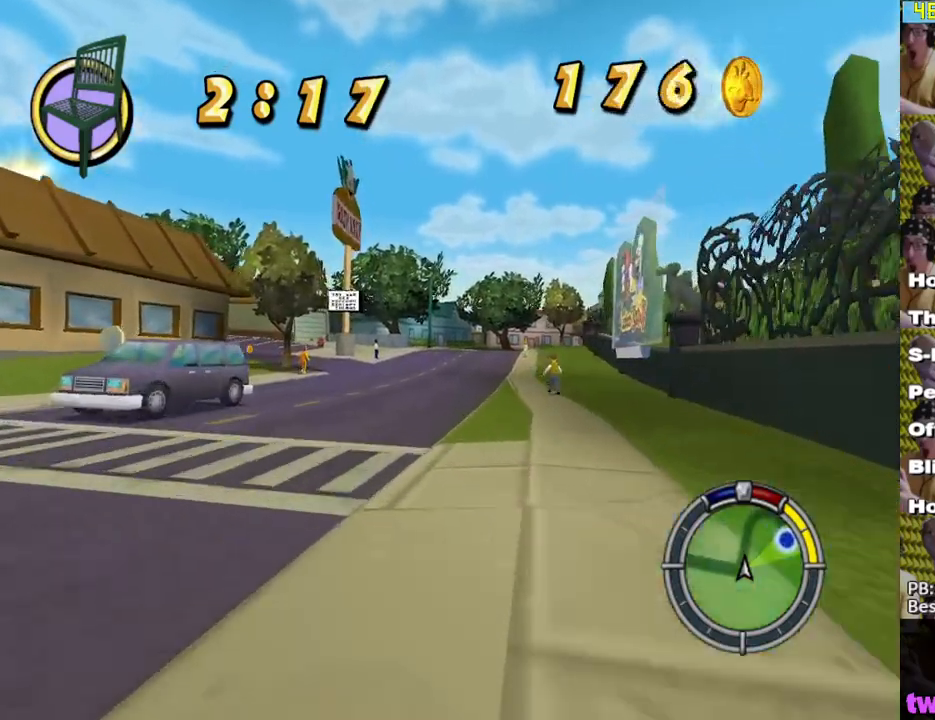
{"buttons": ["X"], "left_stick": "center", "right_stick": "center", "events": []}
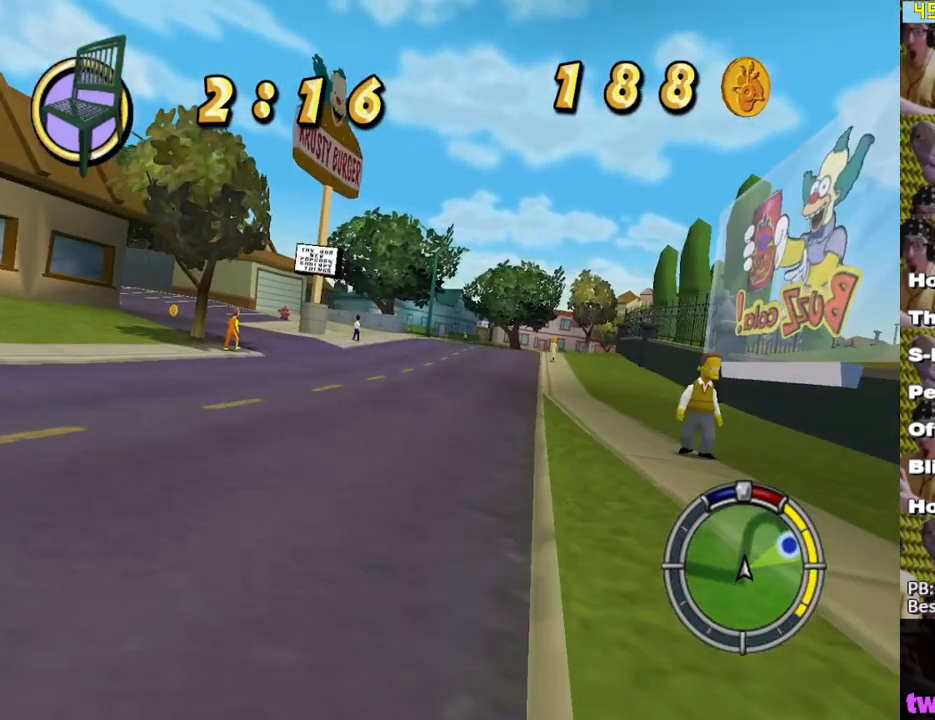
{"buttons": ["X"], "left_stick": "center", "right_stick": "center", "events": [[150, "left_stick", "right"], [283, "left_stick", "center"]]}
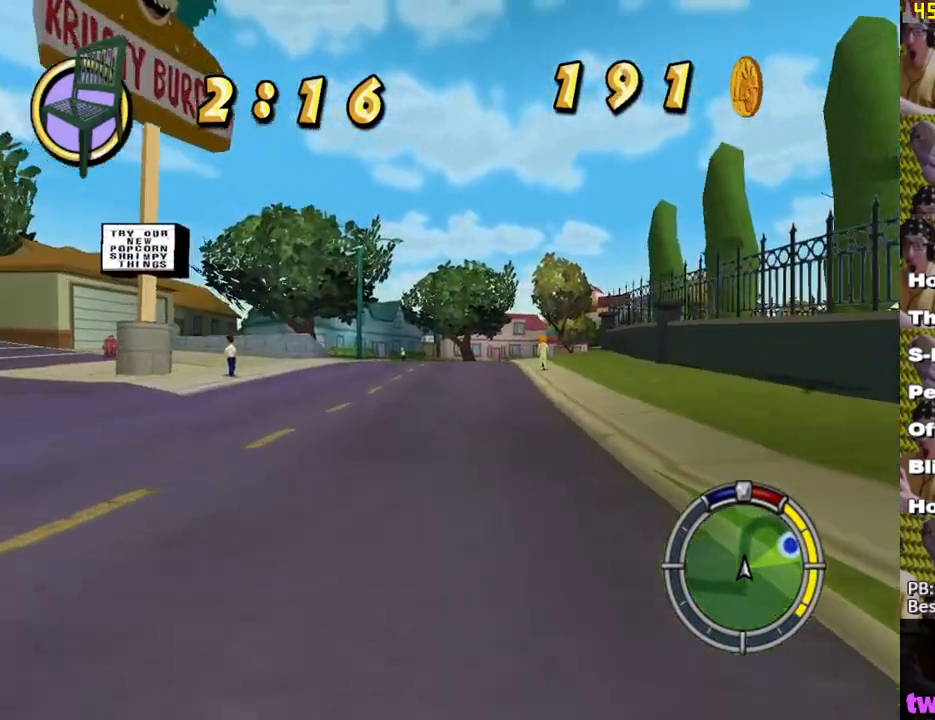
{"buttons": ["X"], "left_stick": "center", "right_stick": "center", "events": []}
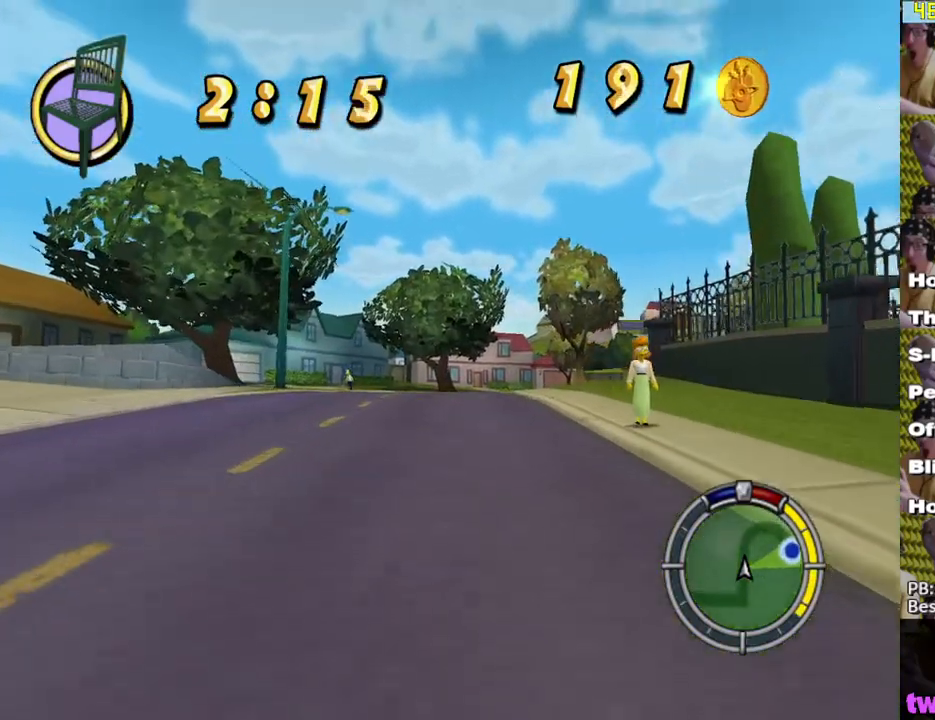
{"buttons": ["X"], "left_stick": "center", "right_stick": "center", "events": [[283, "left_stick", "right"], [500, "left_stick", "center"]]}
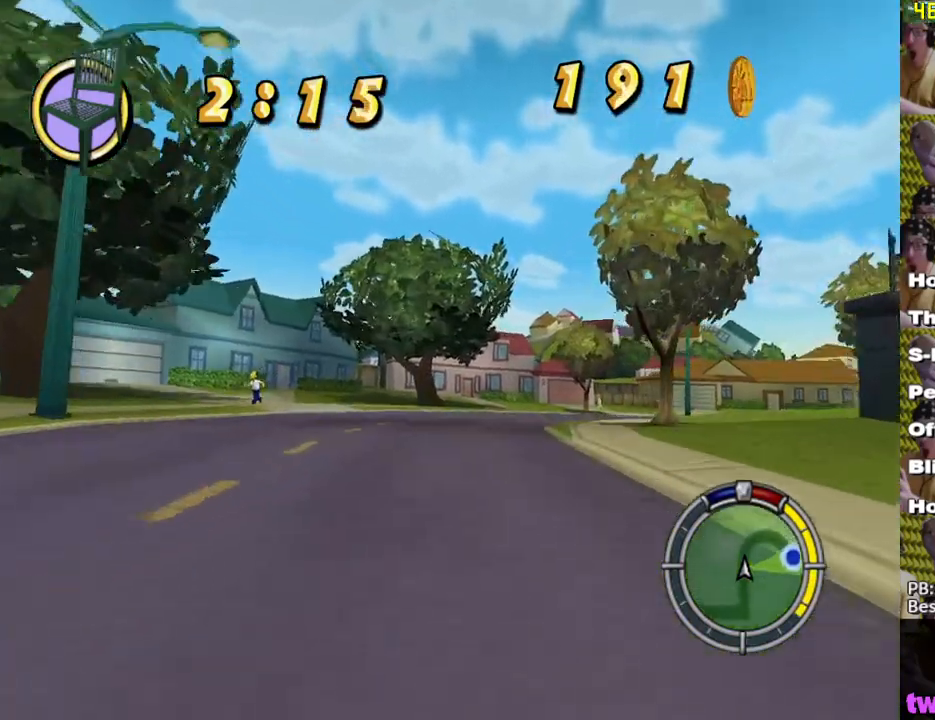
{"buttons": ["X"], "left_stick": "right", "right_stick": "center", "events": [[117, "left_stick", "right"]]}
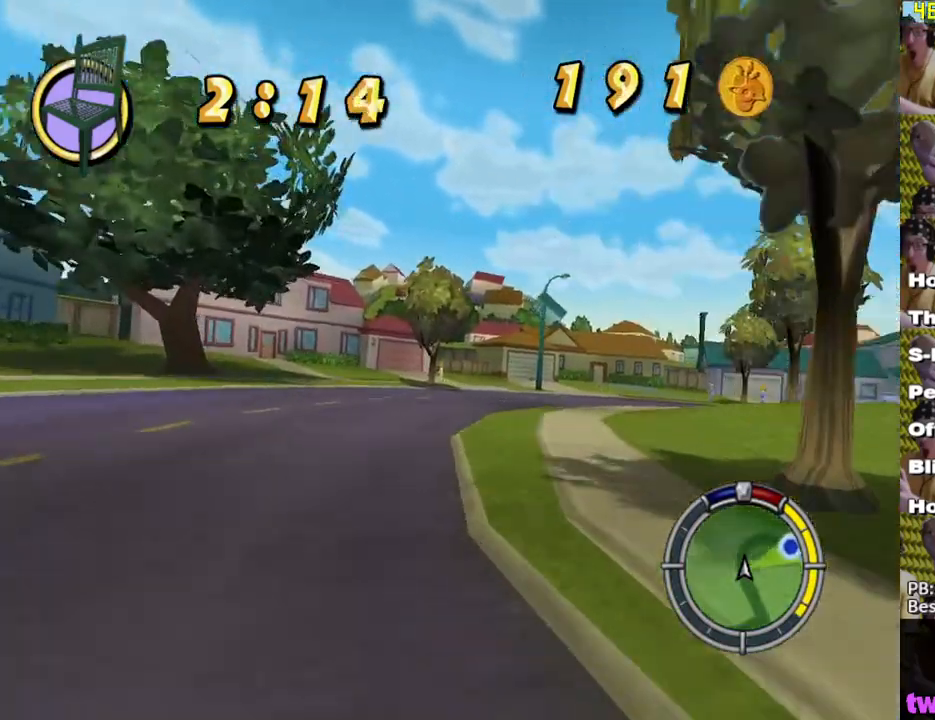
{"buttons": ["X"], "left_stick": "right", "right_stick": "center", "events": [[183, "left_stick", "center"], [250, "left_stick", "right"]]}
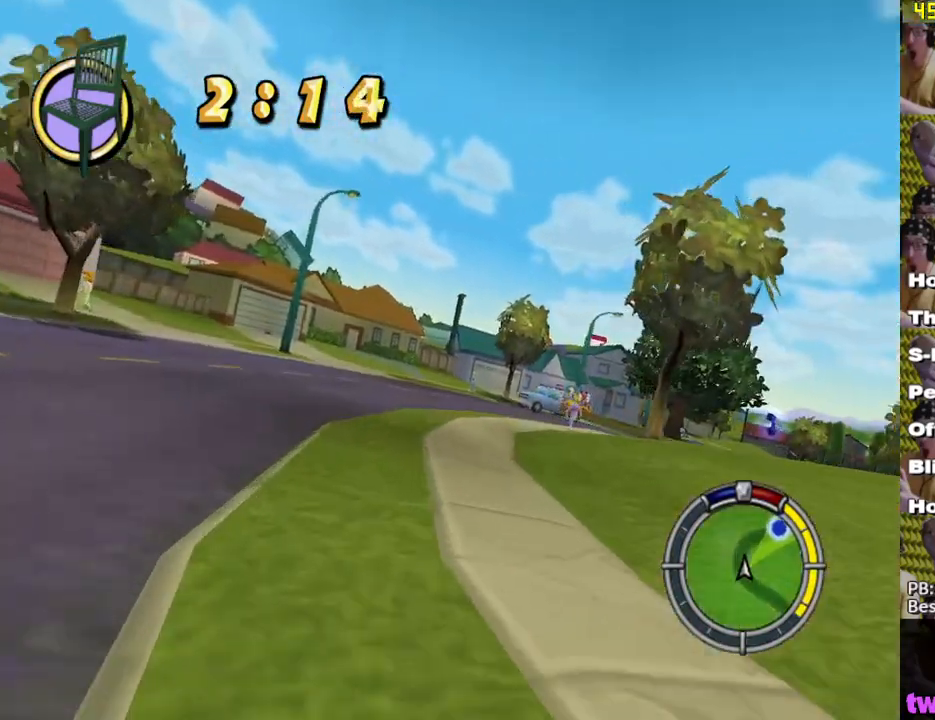
{"buttons": ["X"], "left_stick": "center", "right_stick": "center", "events": [[17, "left_stick", "center"], [267, "left_stick", "right"], [450, "left_stick", "center"]]}
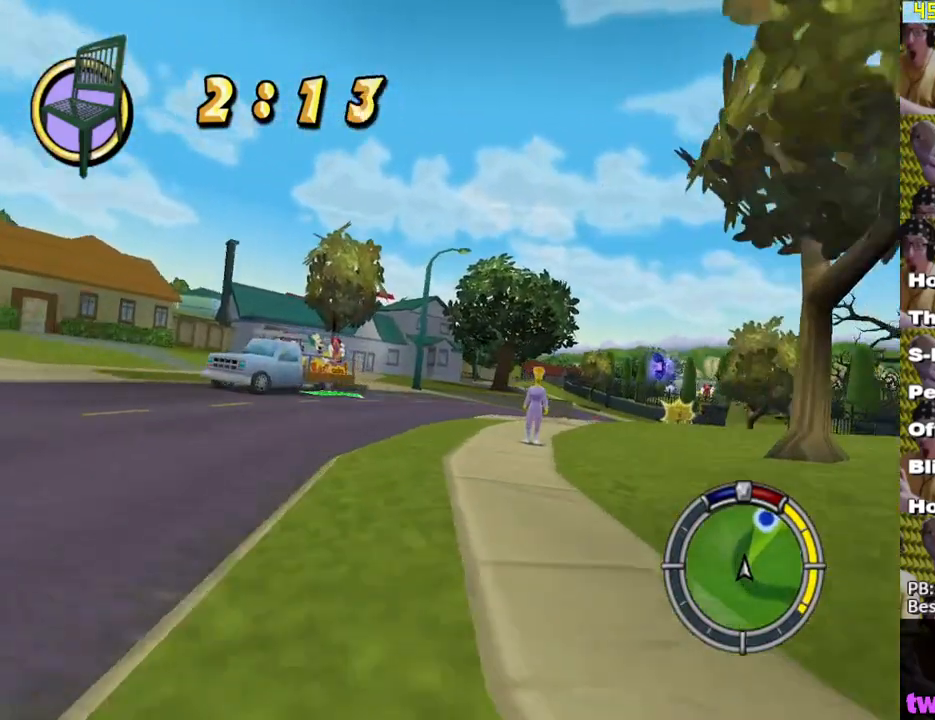
{"buttons": ["X"], "left_stick": "right", "right_stick": "center", "events": [[417, "X", "up"], [417, "left_stick", "right"], [500, "X", "down"]]}
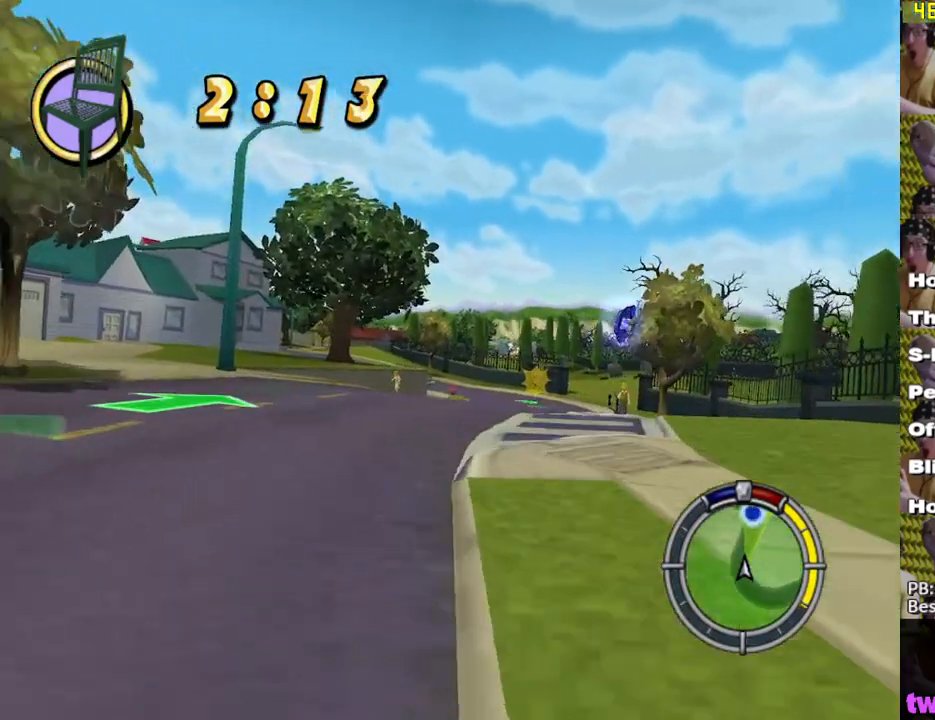
{"buttons": ["X"], "left_stick": "center", "right_stick": "center", "events": [[67, "left_stick", "center"], [217, "left_stick", "down-right"], [333, "left_stick", "center"]]}
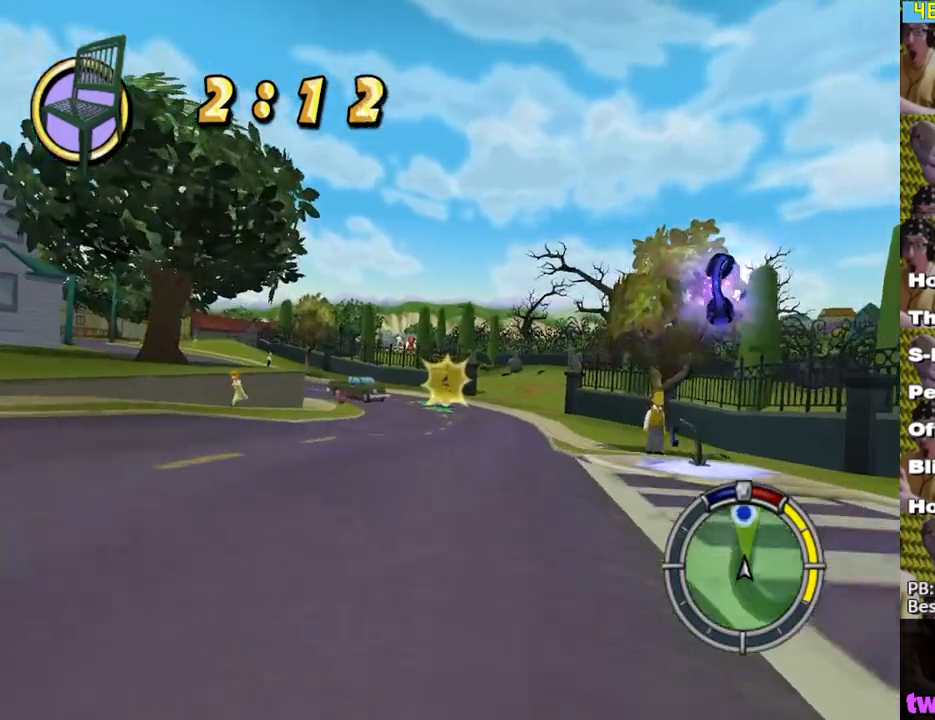
{"buttons": ["X"], "left_stick": "center", "right_stick": "center", "events": [[100, "left_stick", "right"], [183, "left_stick", "center"], [417, "L1", "down"], [500, "L1", "up"]]}
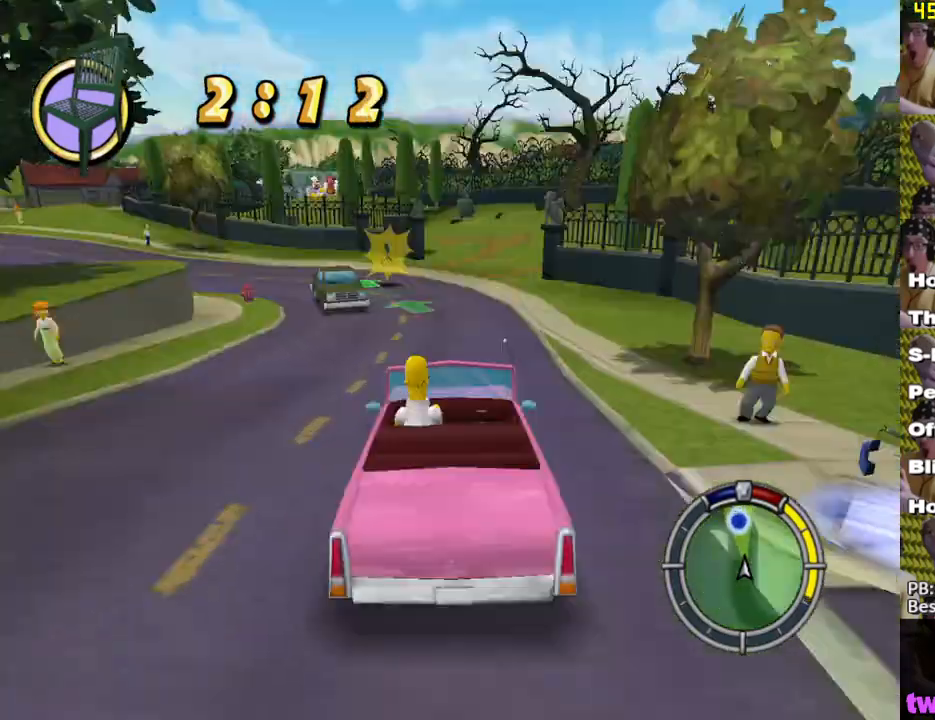
{"buttons": ["X"], "left_stick": "center", "right_stick": "center", "events": [[100, "L1", "down"], [133, "left_stick", "left"], [183, "L1", "up"], [217, "left_stick", "center"]]}
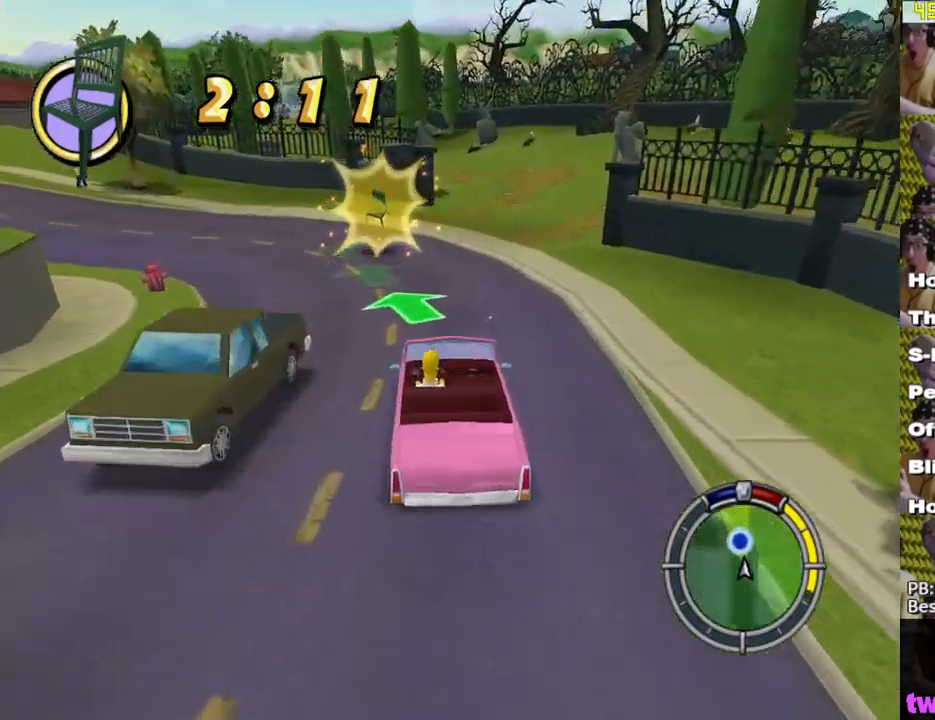
{"buttons": ["X"], "left_stick": "center", "right_stick": "center", "events": [[50, "left_stick", "right"], [317, "left_stick", "center"]]}
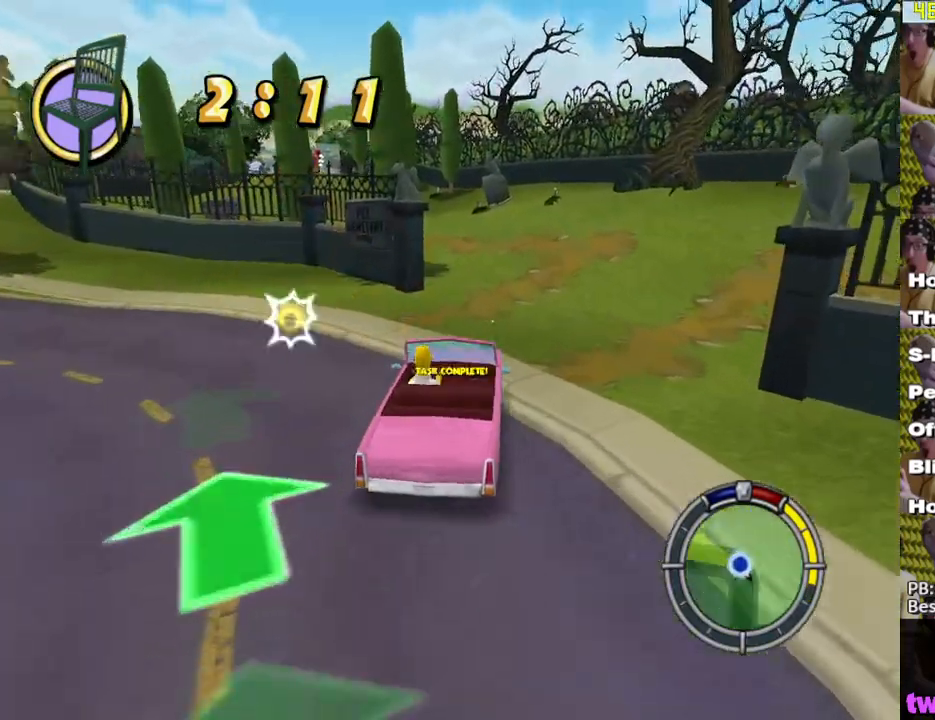
{"buttons": ["X"], "left_stick": "left", "right_stick": "center", "events": [[100, "left_stick", "left"], [133, "L2", "down"], [150, "L2", "up"]]}
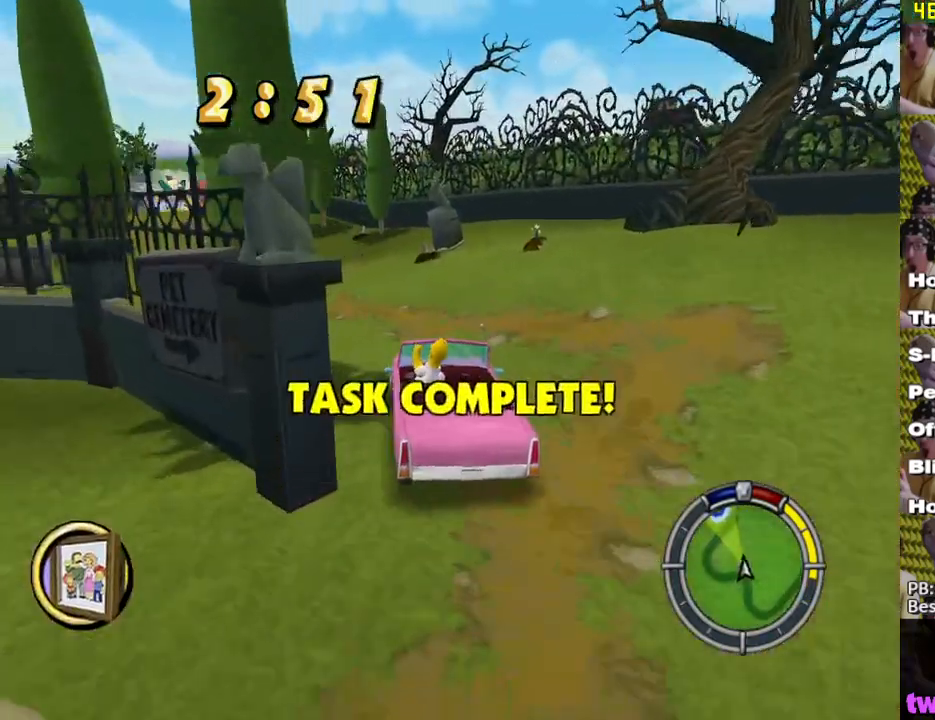
{"buttons": ["X"], "left_stick": "center", "right_stick": "center", "events": [[200, "left_stick", "center"]]}
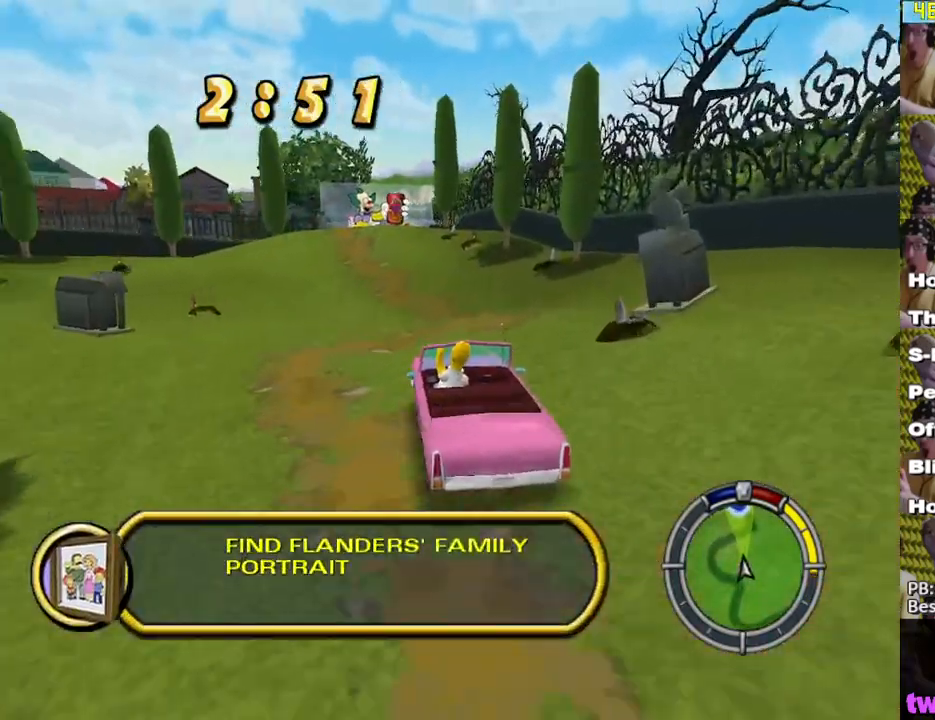
{"buttons": ["X"], "left_stick": "center", "right_stick": "center", "events": []}
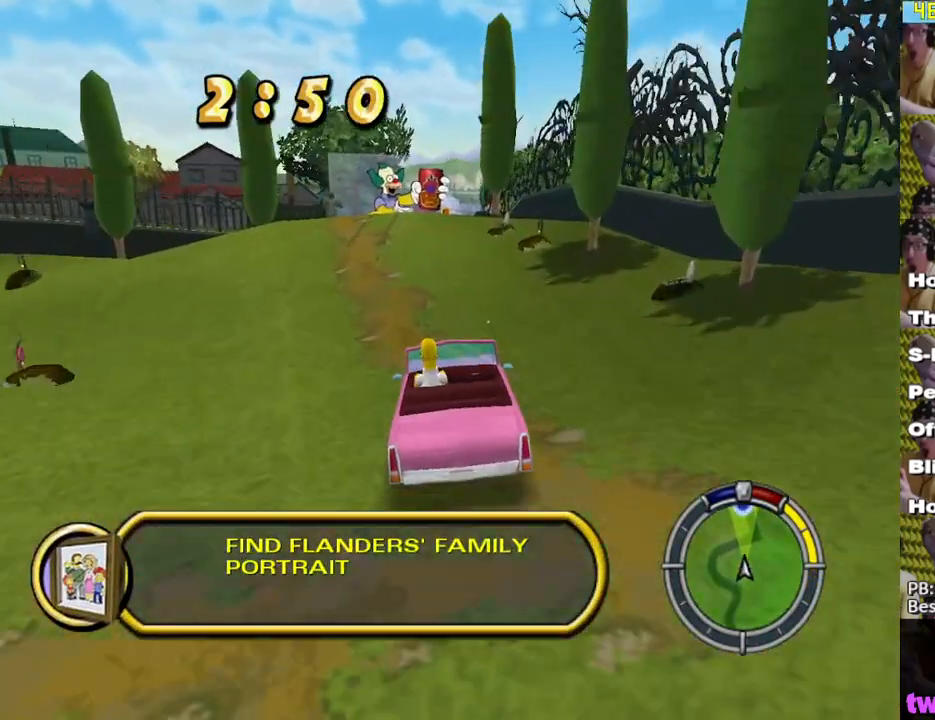
{"buttons": ["X"], "left_stick": "center", "right_stick": "center", "events": []}
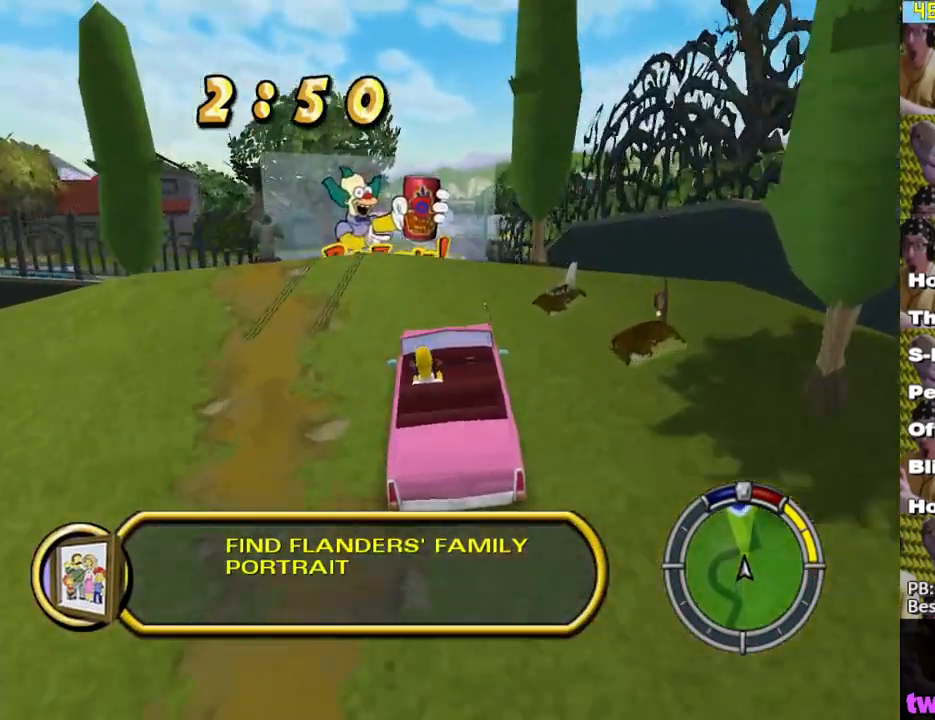
{"buttons": ["X"], "left_stick": "center", "right_stick": "center", "events": []}
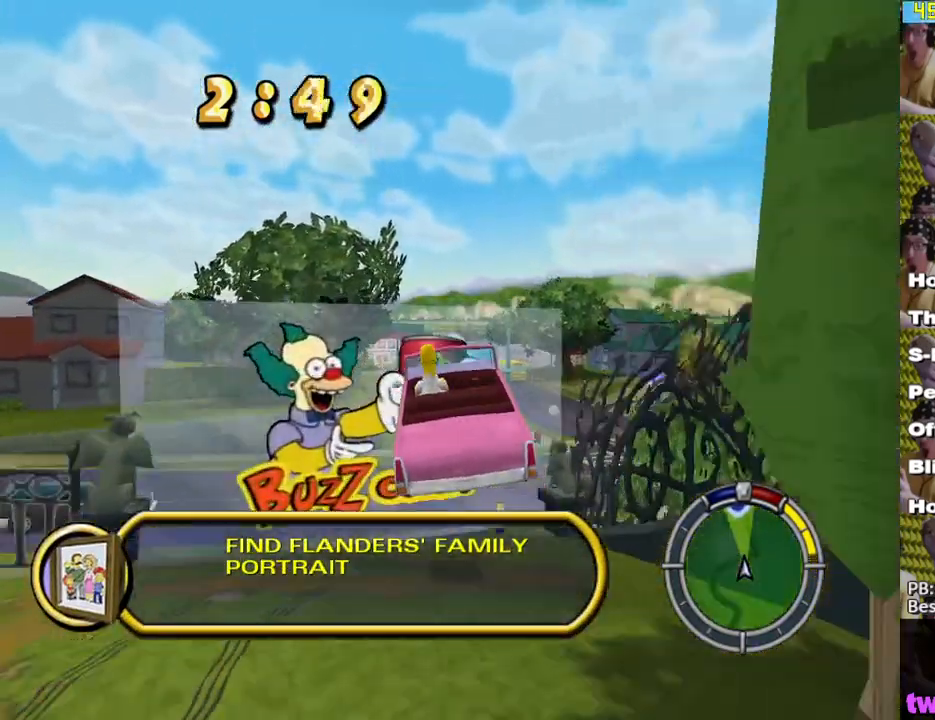
{"buttons": ["X"], "left_stick": "center", "right_stick": "center", "events": []}
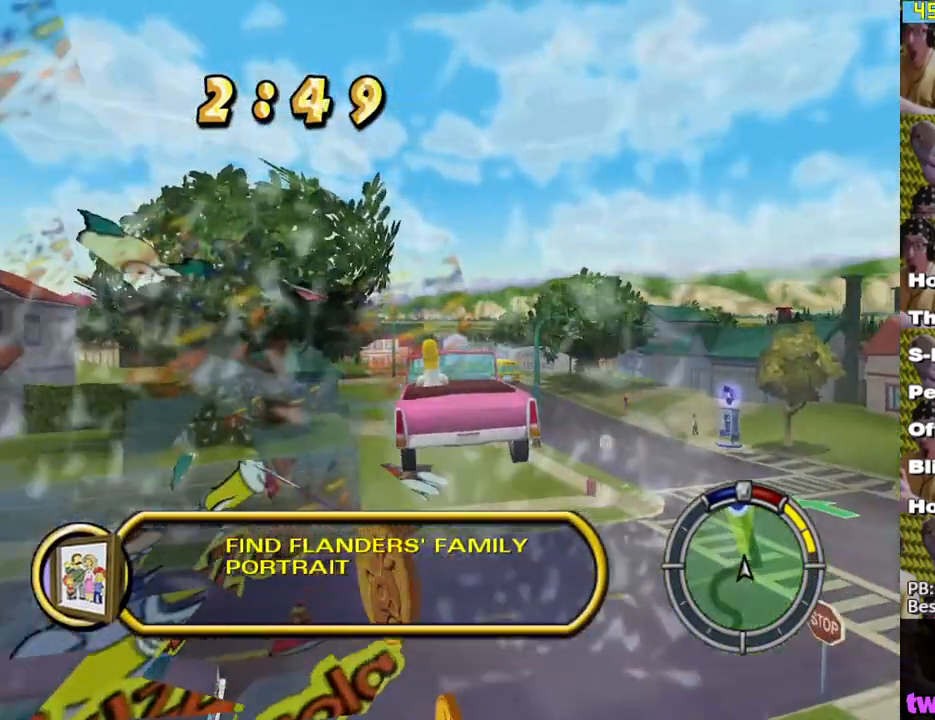
{"buttons": ["X"], "left_stick": "center", "right_stick": "center", "events": []}
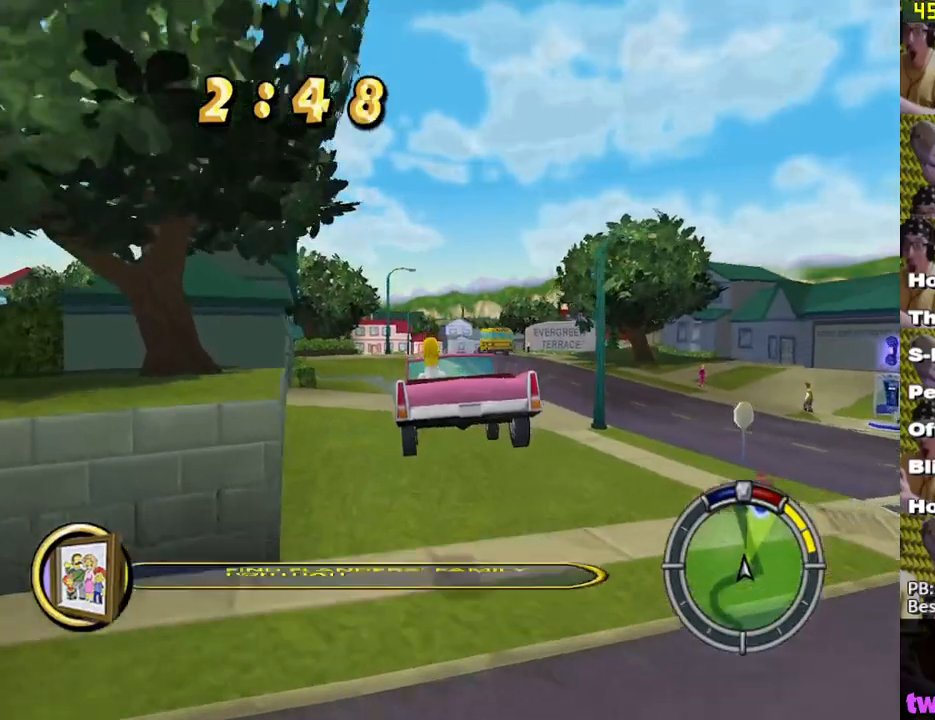
{"buttons": ["X"], "left_stick": "center", "right_stick": "center", "events": []}
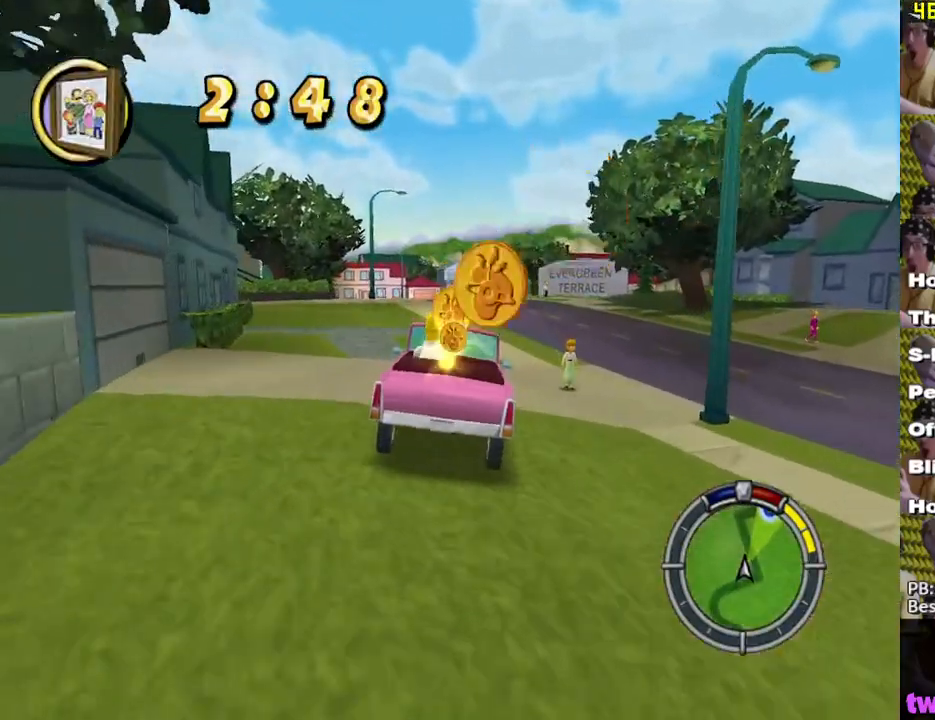
{"buttons": ["X"], "left_stick": "center", "right_stick": "center", "events": []}
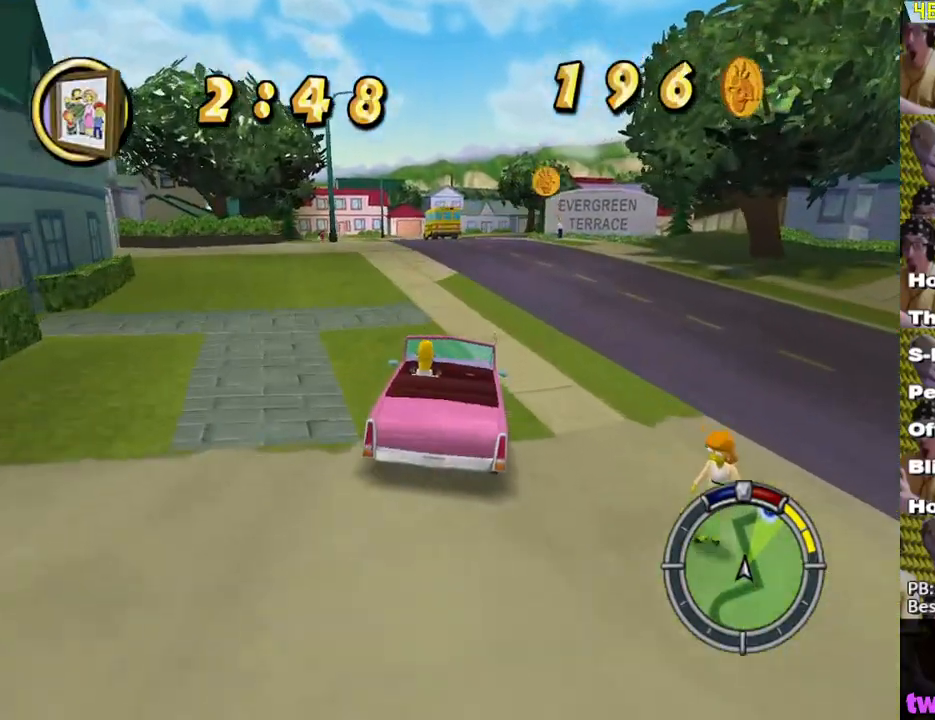
{"buttons": ["X"], "left_stick": "center", "right_stick": "center", "events": []}
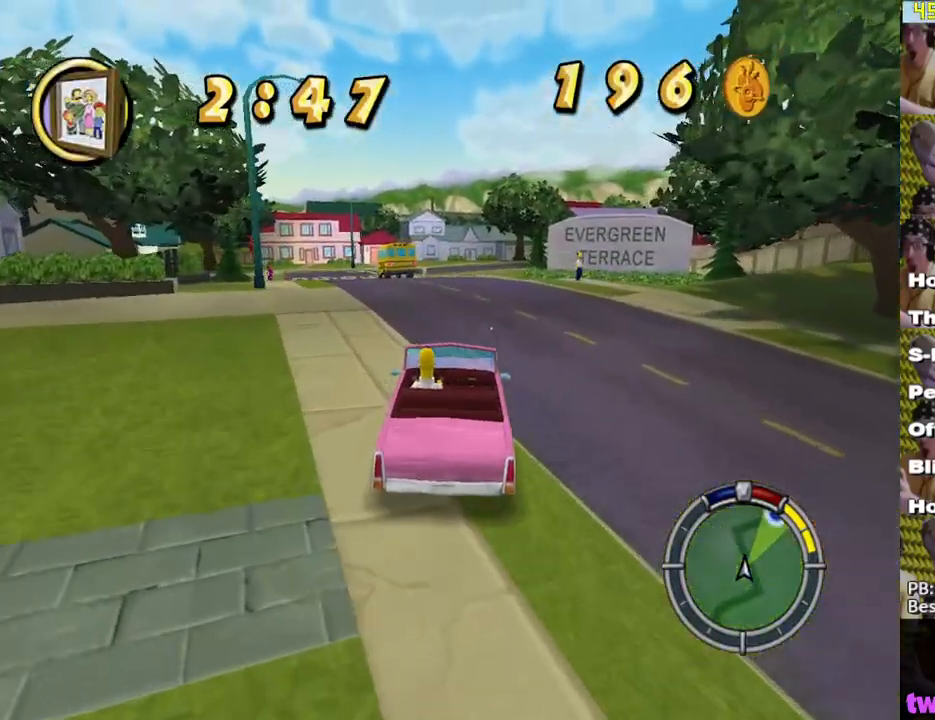
{"buttons": ["X"], "left_stick": "center", "right_stick": "center", "events": []}
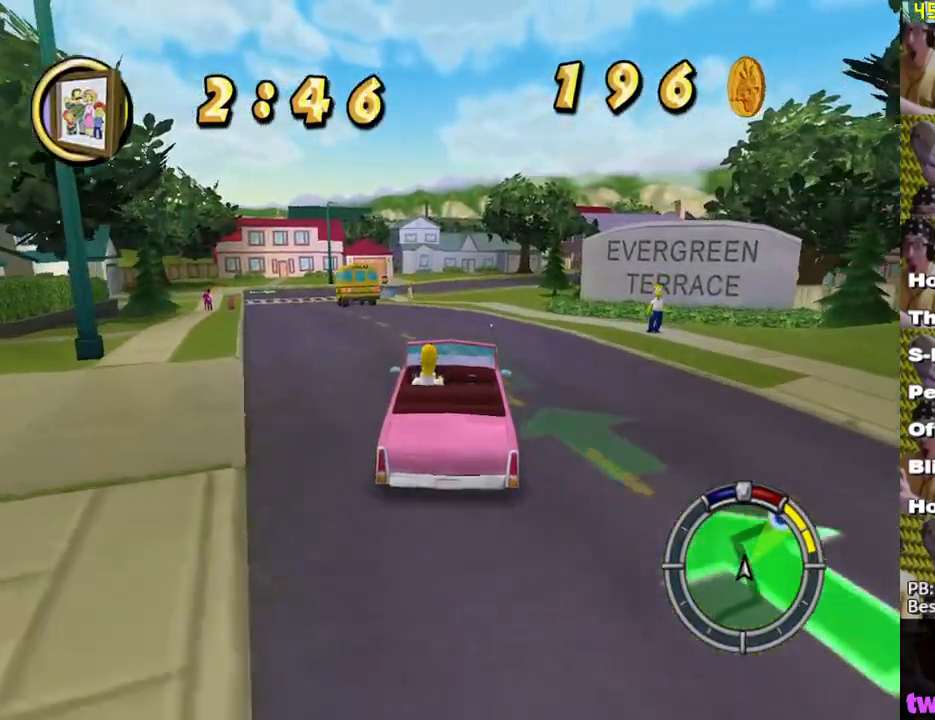
{"buttons": ["X"], "left_stick": "center", "right_stick": "center", "events": [[17, "left_stick", "right"], [267, "left_stick", "center"]]}
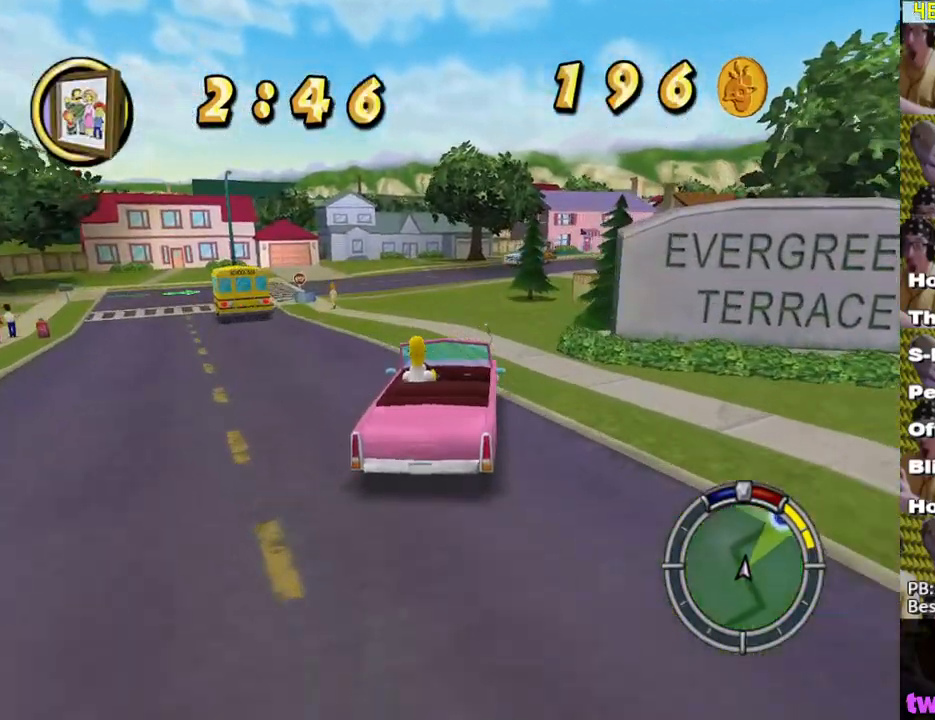
{"buttons": ["X"], "left_stick": "right", "right_stick": "center", "events": [[233, "left_stick", "right"]]}
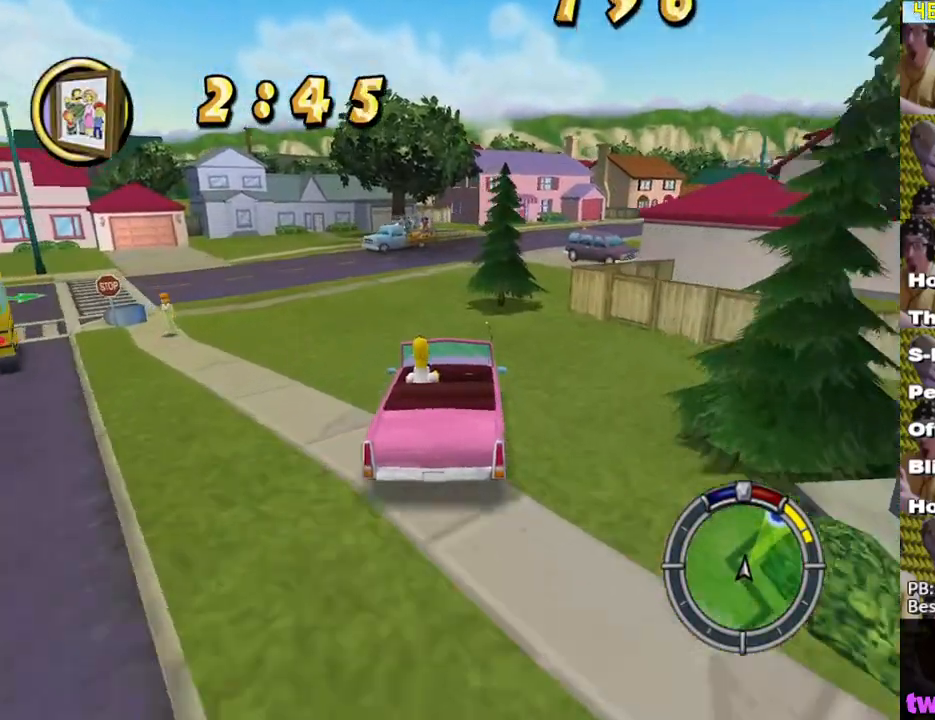
{"buttons": ["X"], "left_stick": "center", "right_stick": "center", "events": [[100, "left_stick", "center"], [300, "left_stick", "left"], [383, "left_stick", "center"]]}